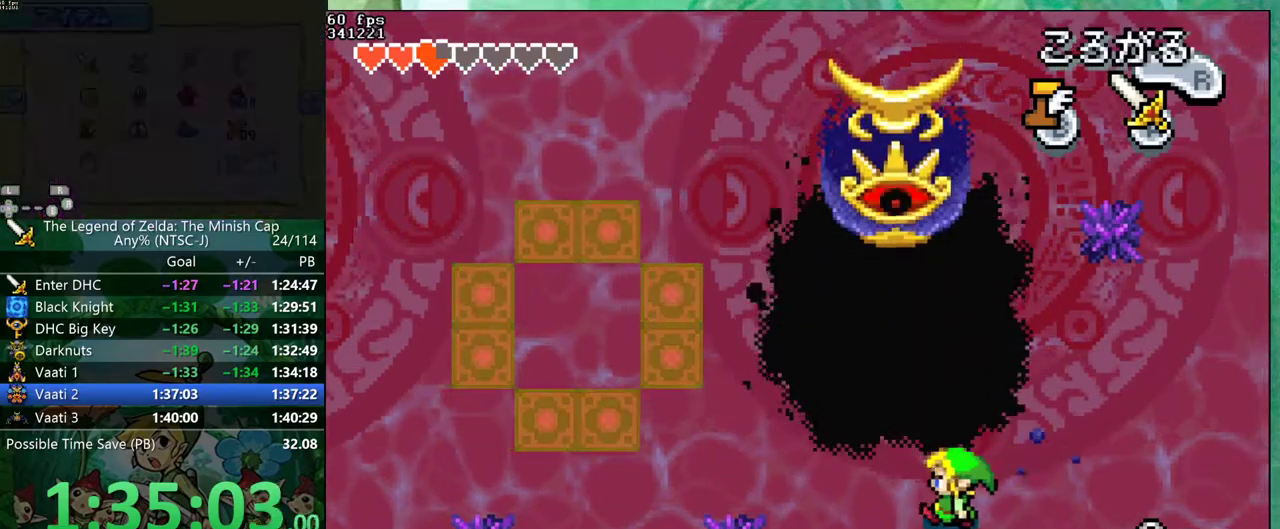
Gameplay with a controller (Nintendo layout); each line is a JSON object with the inputs held at the frame after it. "events" lists button and stick changes between this image and that frame as [ms after this image, input, new state], when the widget could be followed in between. Not read: L3 R3 START.
{"buttons": ["DPAD_LEFT"], "events": [[133, "DPAD_DOWN", "up"]]}
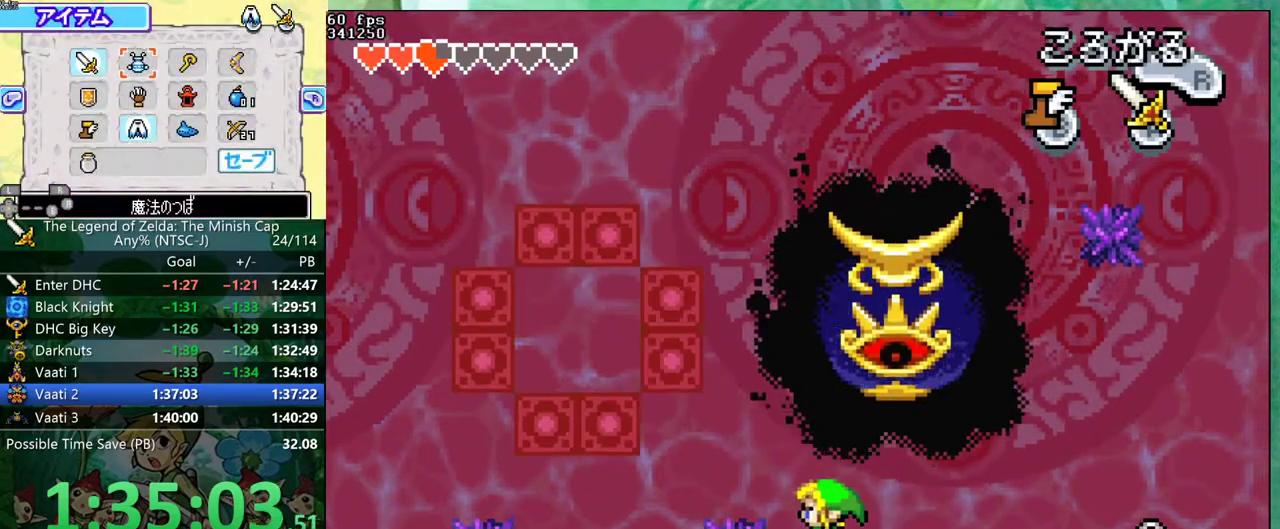
{"buttons": [], "events": [[67, "A", "down"], [133, "A", "up"], [250, "DPAD_LEFT", "up"]]}
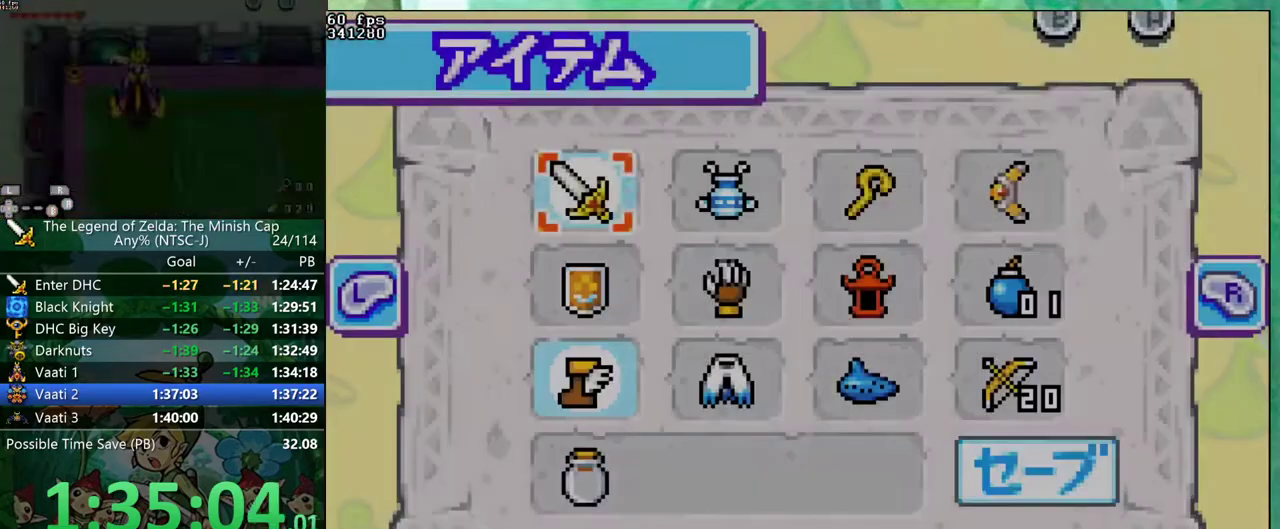
{"buttons": ["A"], "events": [[100, "DPAD_LEFT", "down"], [167, "DPAD_DOWN", "down"], [217, "DPAD_LEFT", "up"], [250, "DPAD_DOWN", "up"], [367, "DPAD_DOWN", "down"], [433, "DPAD_DOWN", "up"], [467, "A", "down"]]}
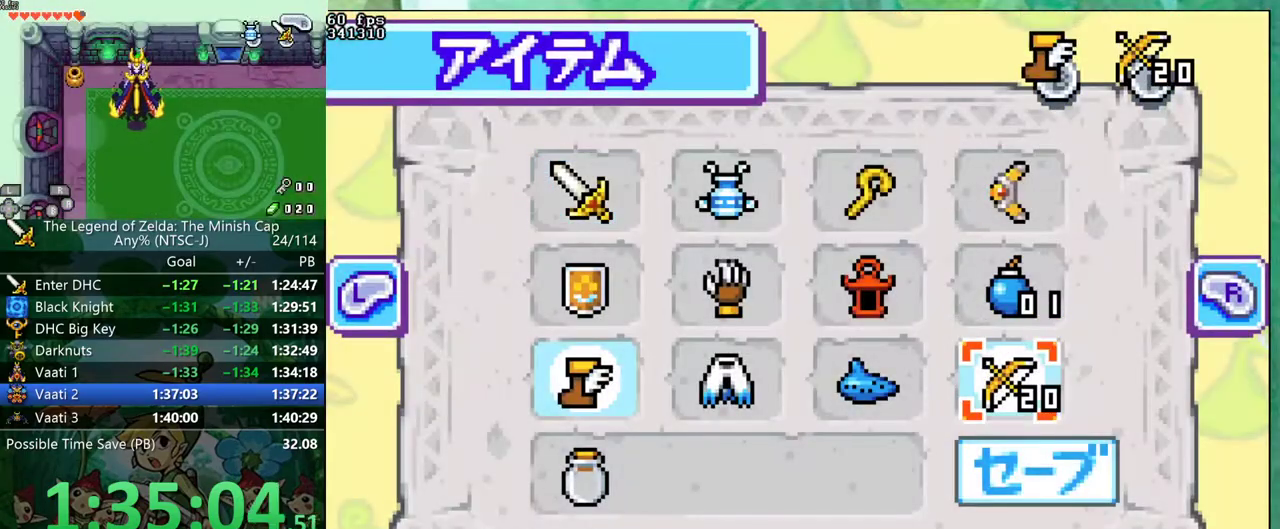
{"buttons": ["DPAD_UP", "DPAD_RIGHT"], "events": [[117, "A", "up"], [300, "DPAD_RIGHT", "down"], [433, "DPAD_UP", "down"]]}
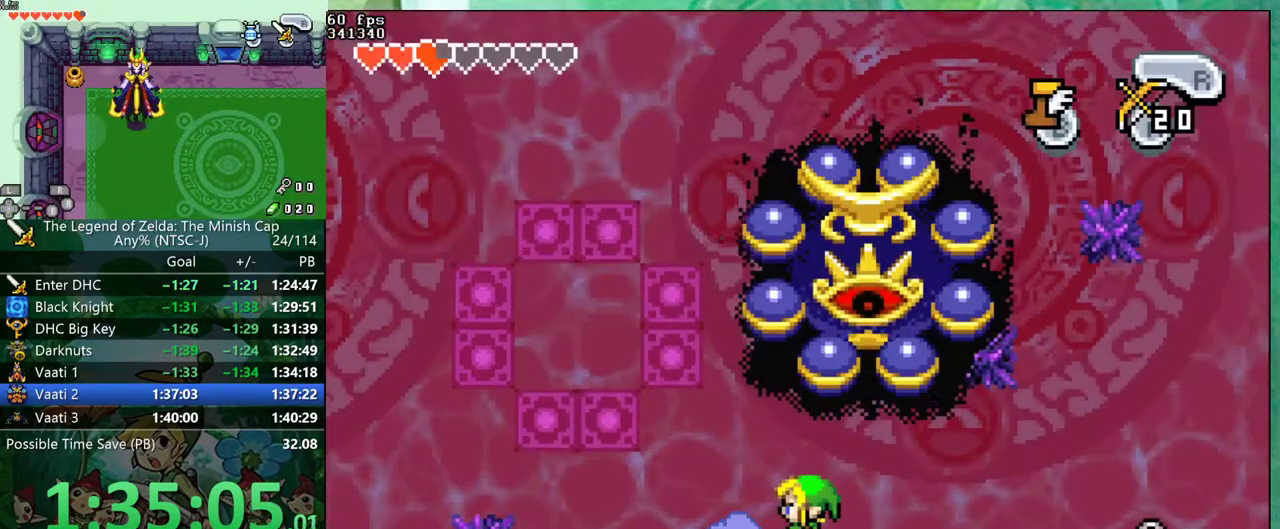
{"buttons": ["DPAD_UP"], "events": [[83, "DPAD_RIGHT", "up"], [117, "A", "down"], [183, "A", "up"]]}
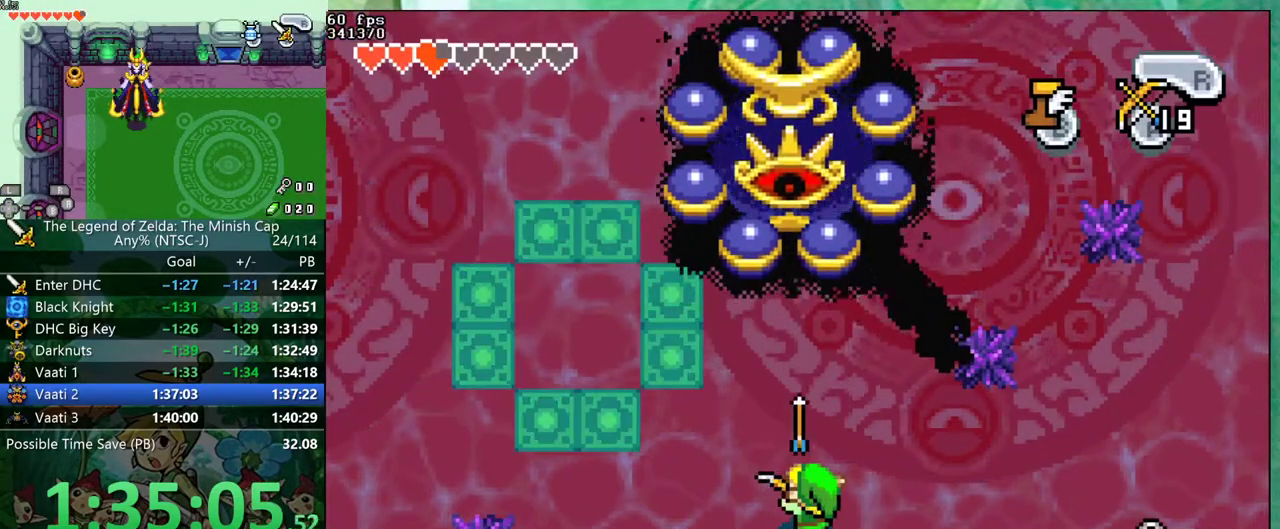
{"buttons": ["DPAD_UP"], "events": [[50, "B", "down"], [83, "DPAD_RIGHT", "down"], [100, "B", "up"], [483, "DPAD_RIGHT", "up"]]}
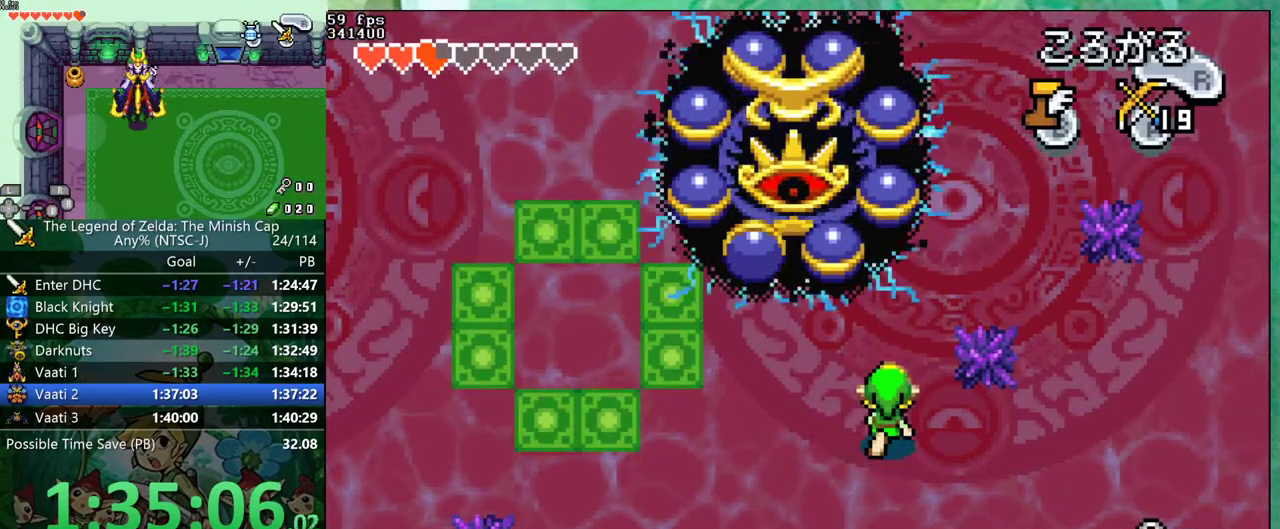
{"buttons": [], "events": [[233, "A", "down"], [317, "A", "up"], [417, "DPAD_UP", "up"]]}
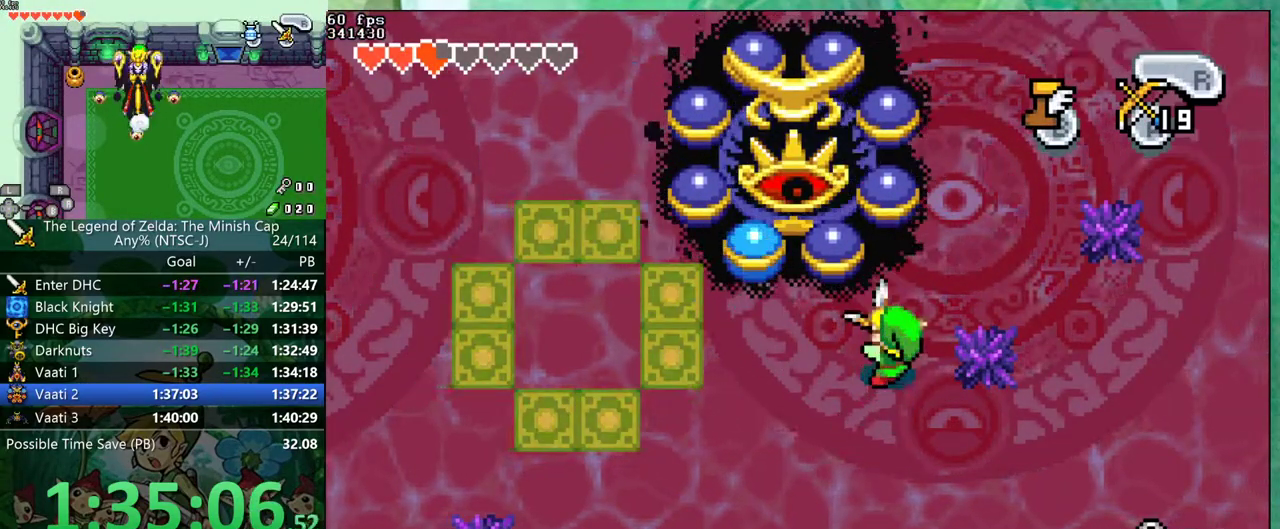
{"buttons": ["DPAD_UP", "DPAD_RIGHT"], "events": [[100, "DPAD_DOWN", "down"], [117, "B", "down"], [183, "B", "up"], [200, "DPAD_LEFT", "down"], [300, "DPAD_DOWN", "up"], [333, "DPAD_LEFT", "up"], [367, "DPAD_RIGHT", "down"], [467, "DPAD_UP", "down"]]}
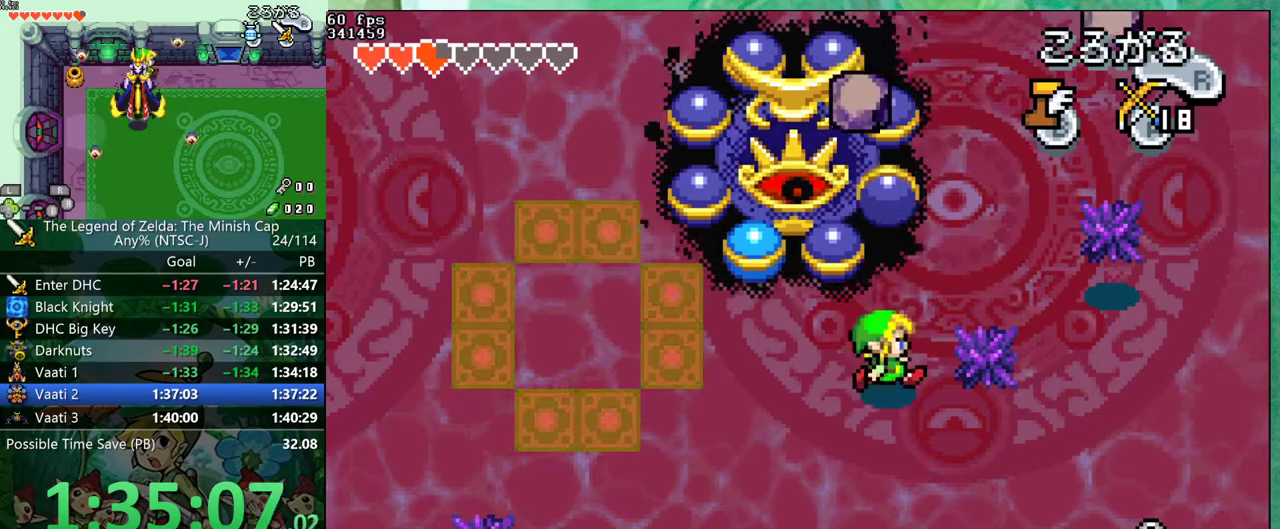
{"buttons": [], "events": [[33, "DPAD_RIGHT", "up"], [50, "DPAD_LEFT", "down"], [50, "DPAD_UP", "up"], [200, "DPAD_UP", "down"], [217, "DPAD_LEFT", "up"], [233, "A", "down"], [283, "DPAD_UP", "up"], [333, "A", "up"]]}
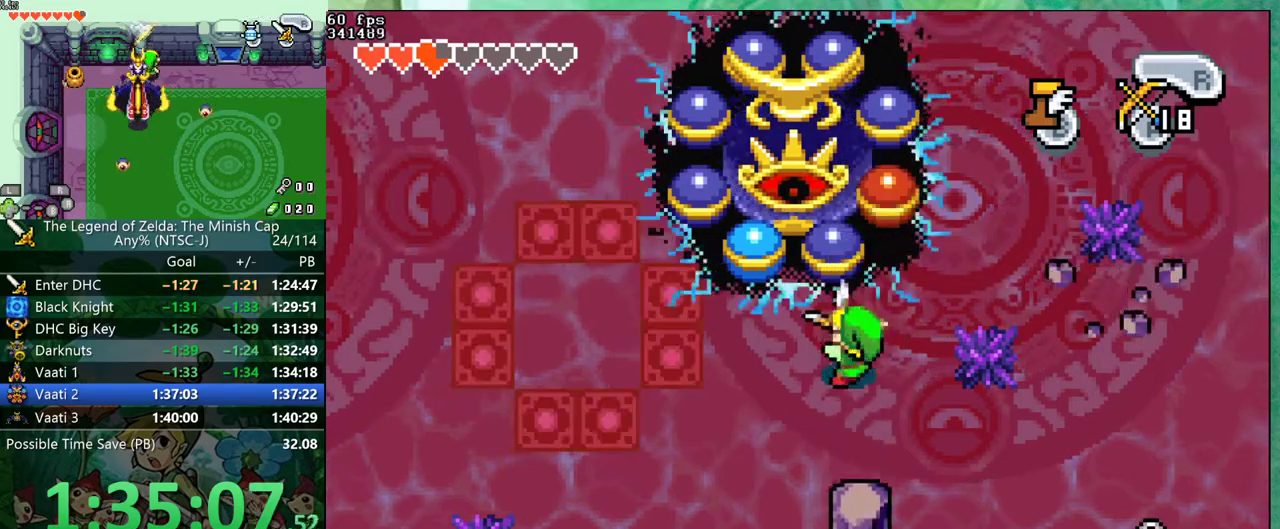
{"buttons": ["DPAD_RIGHT"], "events": [[100, "DPAD_RIGHT", "down"], [133, "B", "down"], [200, "B", "up"], [233, "DPAD_DOWN", "down"], [400, "DPAD_DOWN", "up"]]}
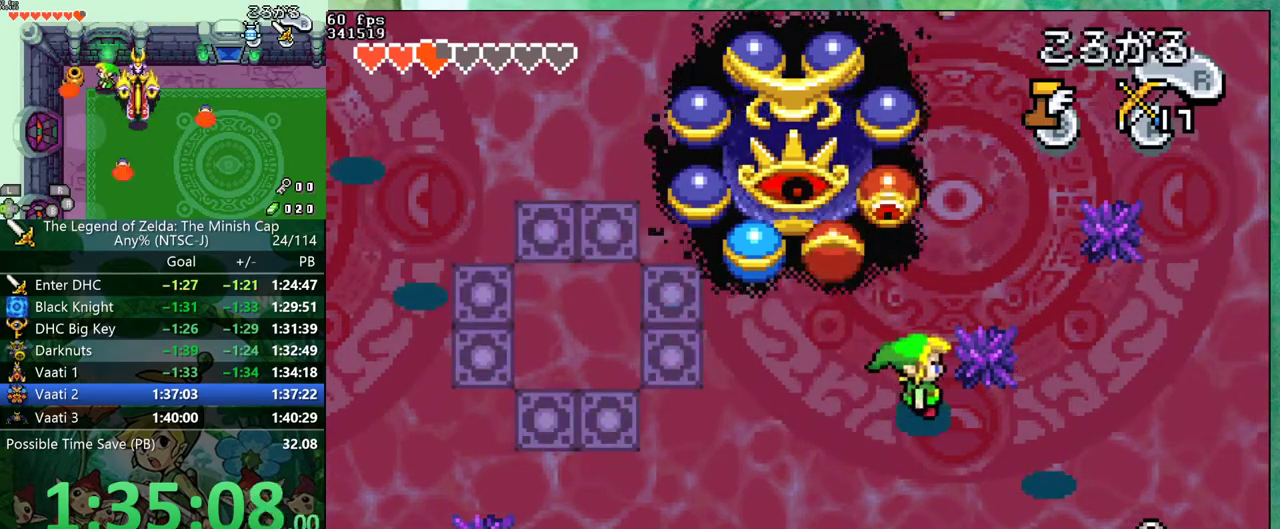
{"buttons": ["A", "R1", "DPAD_UP"]}
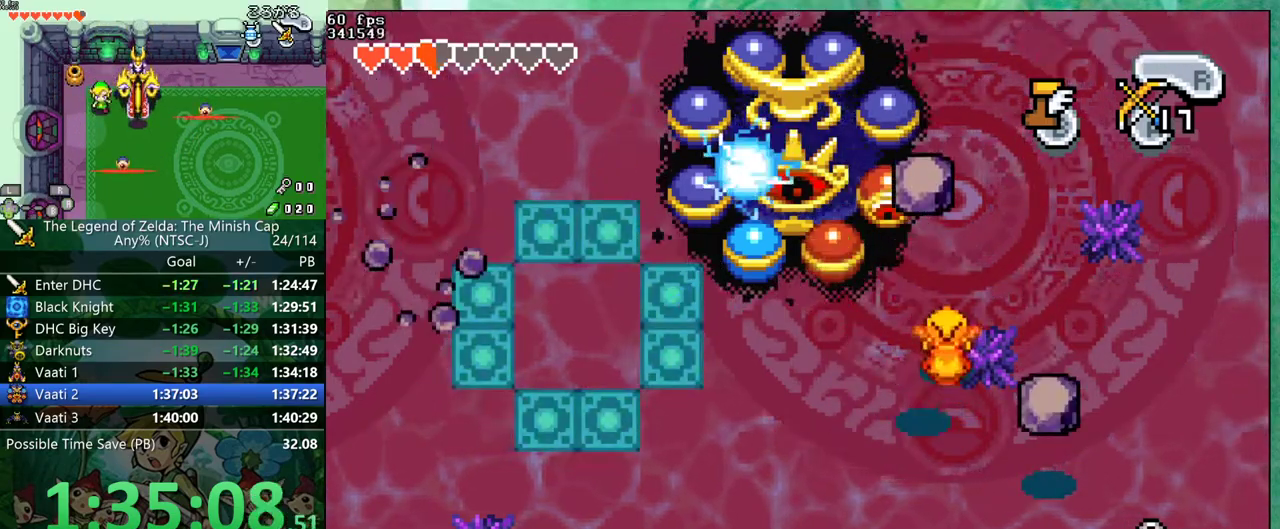
{"buttons": ["DPAD_UP", "DPAD_RIGHT"]}
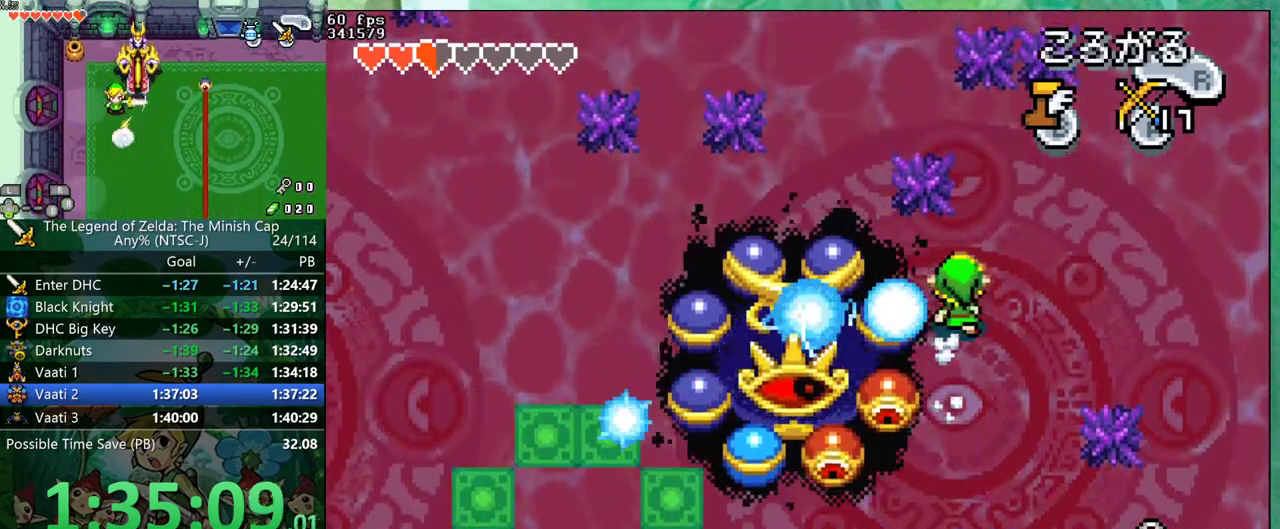
{"buttons": ["DPAD_UP", "DPAD_RIGHT"], "events": []}
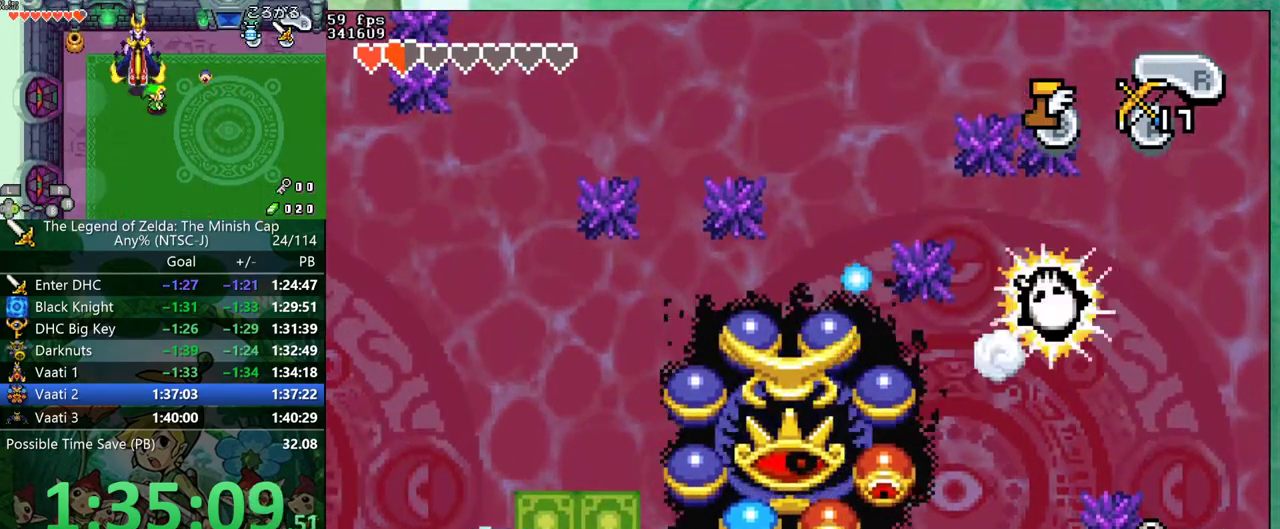
{"buttons": ["DPAD_LEFT"], "events": [[217, "DPAD_RIGHT", "up"], [300, "DPAD_LEFT", "down"], [367, "DPAD_UP", "up"]]}
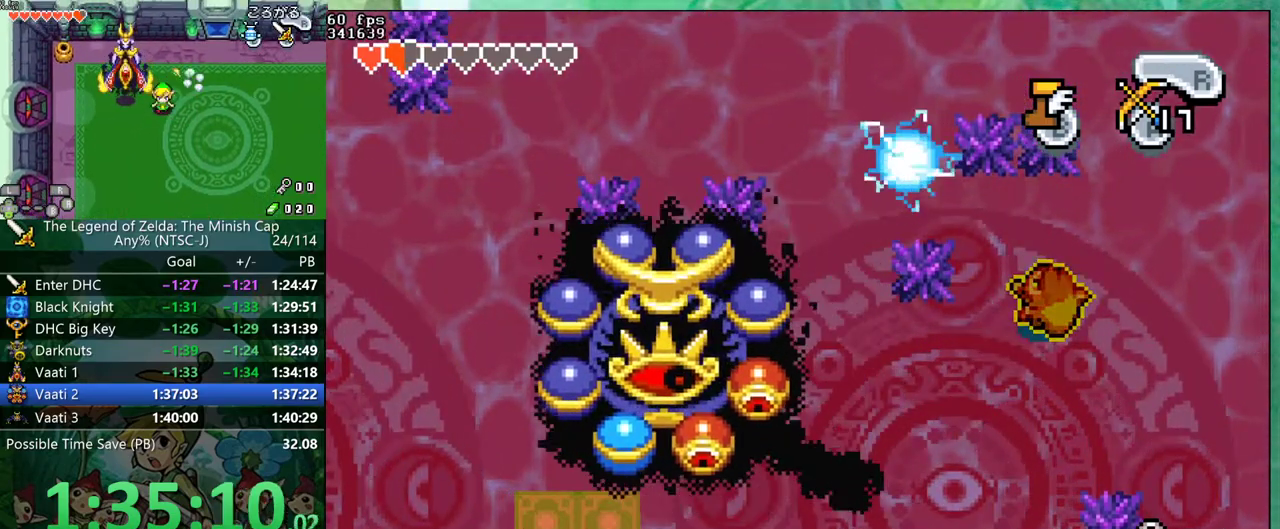
{"buttons": ["DPAD_UP"], "events": [[150, "DPAD_LEFT", "up"], [167, "DPAD_RIGHT", "down"], [200, "DPAD_UP", "down"], [317, "DPAD_RIGHT", "up"]]}
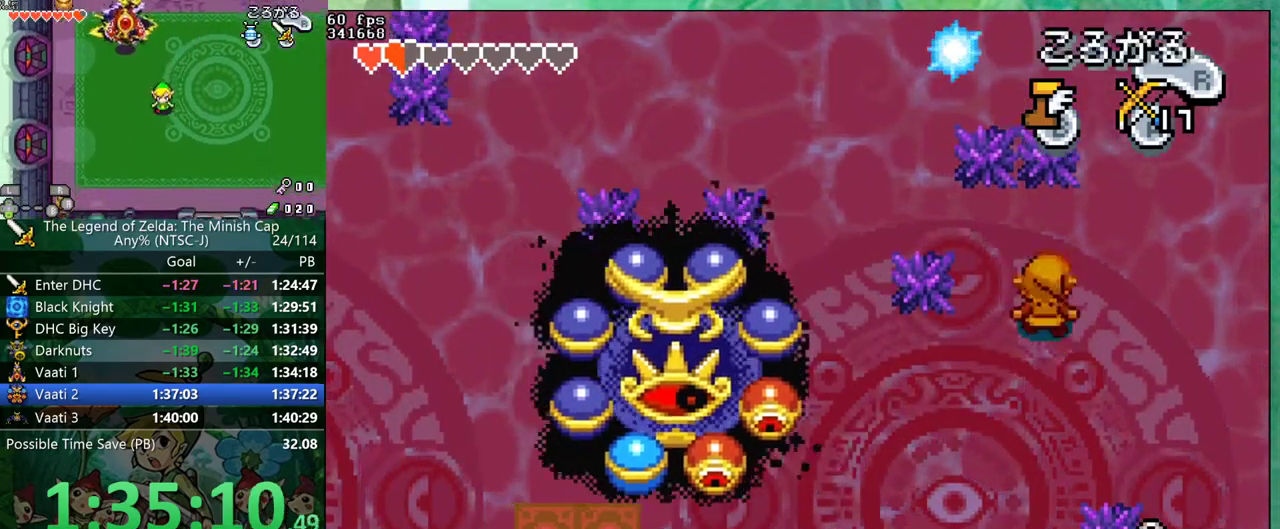
{"buttons": ["DPAD_DOWN"], "events": [[183, "DPAD_UP", "up"], [233, "DPAD_RIGHT", "down"], [317, "DPAD_DOWN", "down"], [483, "DPAD_RIGHT", "up"]]}
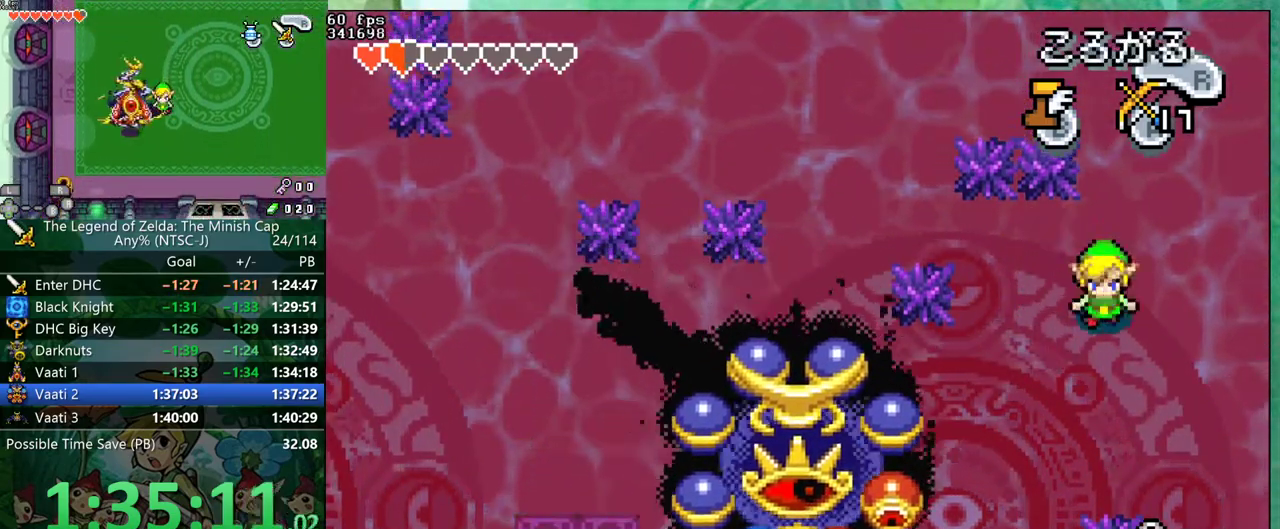
{"buttons": ["A", "DPAD_LEFT"], "events": [[367, "DPAD_LEFT", "down"], [417, "DPAD_DOWN", "up"], [433, "A", "down"]]}
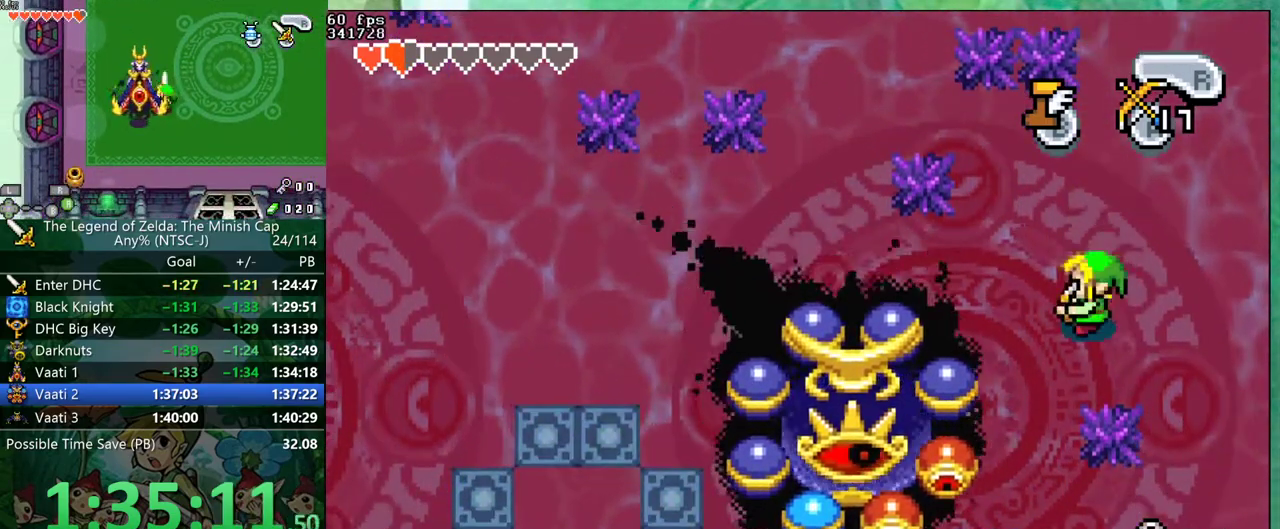
{"buttons": ["DPAD_LEFT"], "events": [[33, "A", "up"], [300, "B", "down"], [367, "B", "up"]]}
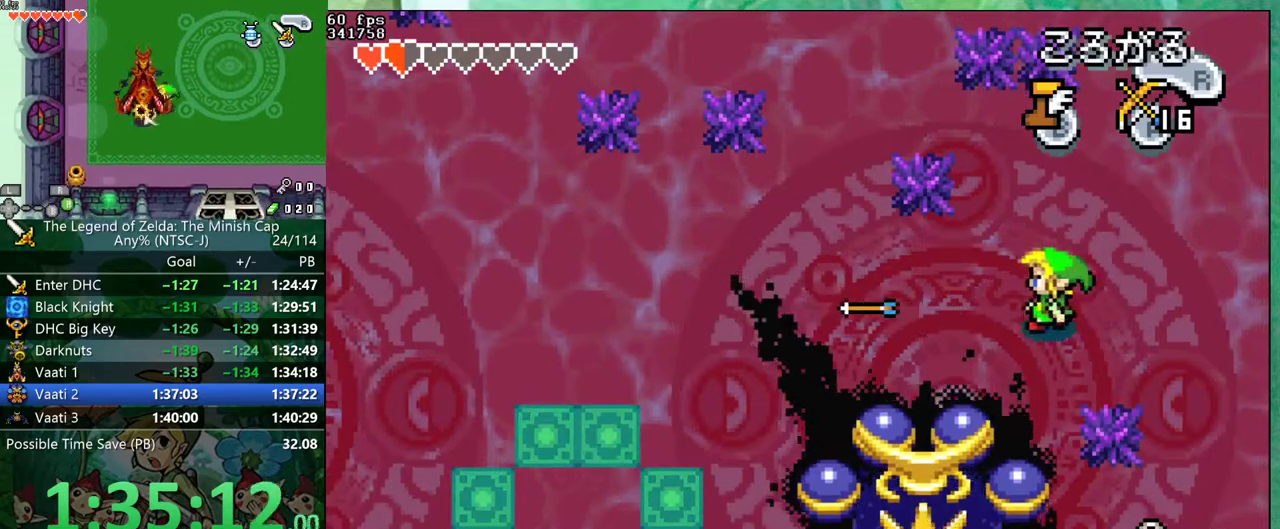
{"buttons": ["DPAD_DOWN", "DPAD_LEFT"], "events": [[133, "DPAD_DOWN", "down"], [167, "DPAD_LEFT", "up"], [217, "A", "down"], [300, "A", "up"], [383, "DPAD_LEFT", "down"]]}
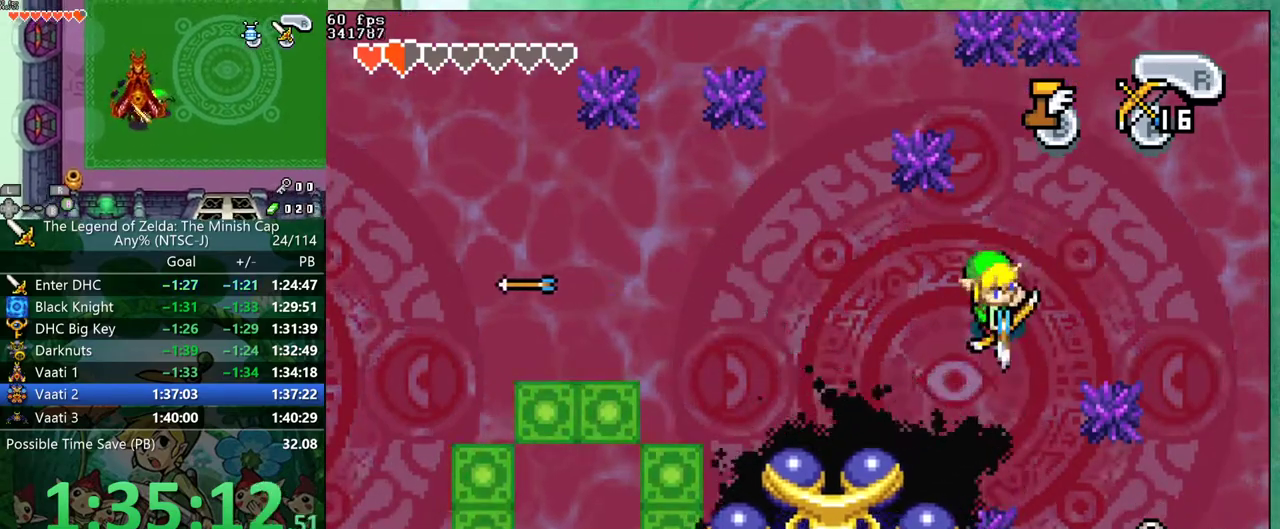
{"buttons": ["DPAD_DOWN", "DPAD_LEFT"], "events": [[50, "B", "down"], [83, "DPAD_LEFT", "up"], [117, "B", "up"], [333, "DPAD_LEFT", "down"]]}
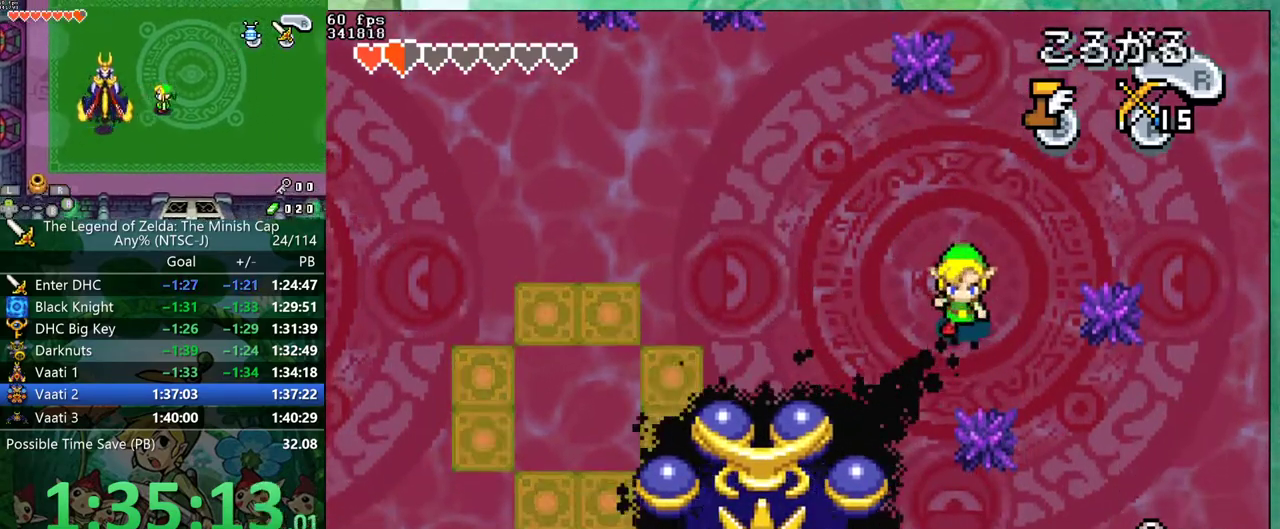
{"buttons": ["B", "DPAD_LEFT"], "events": [[67, "DPAD_DOWN", "up"], [133, "A", "down"], [267, "A", "up"], [483, "B", "down"]]}
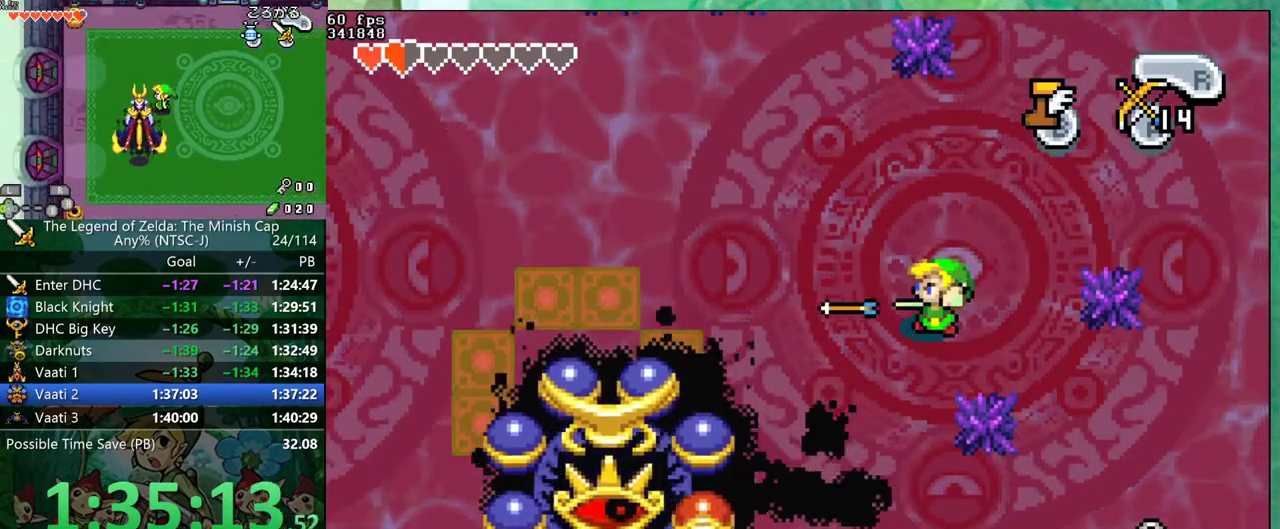
{"buttons": ["DPAD_LEFT"], "events": [[67, "B", "up"], [283, "A", "down"], [383, "A", "up"]]}
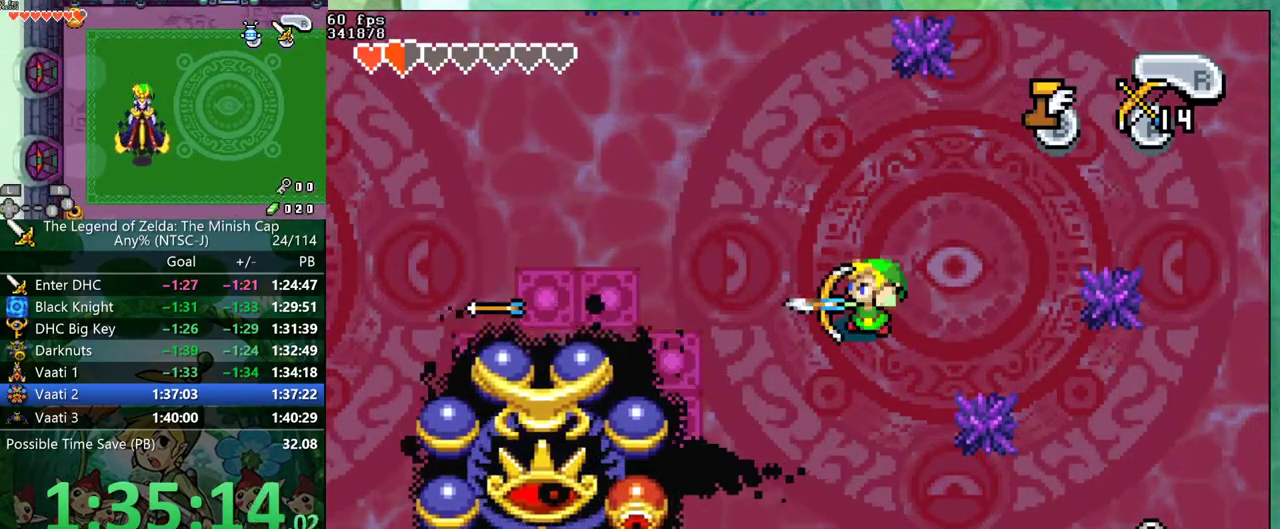
{"buttons": ["DPAD_UP", "DPAD_LEFT"], "events": [[167, "B", "down"], [233, "B", "up"], [500, "DPAD_UP", "down"]]}
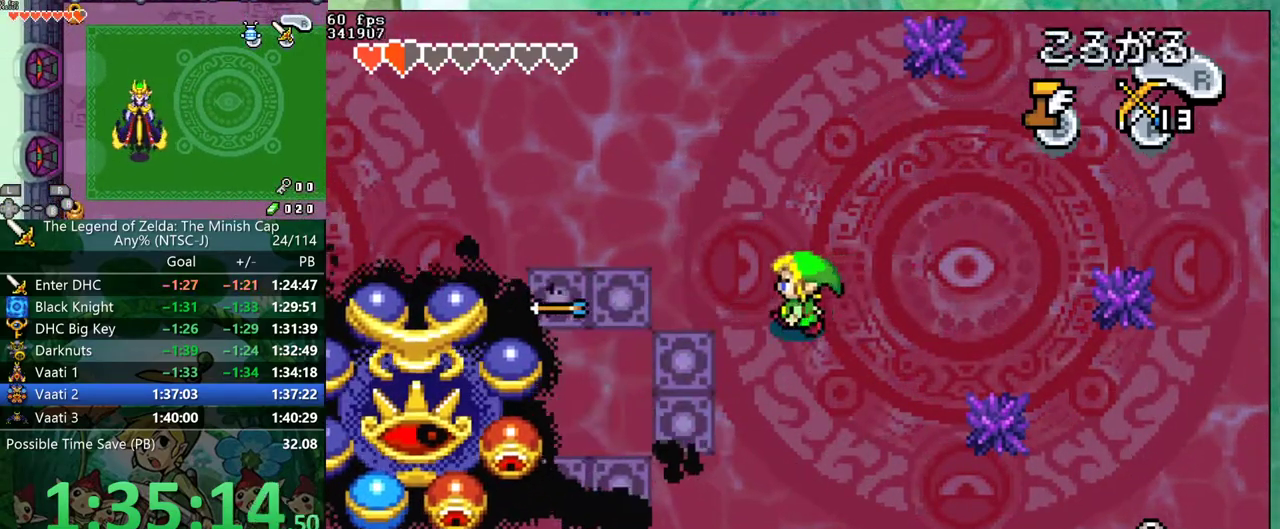
{"buttons": ["DPAD_LEFT"], "events": [[183, "DPAD_UP", "up"], [317, "A", "down"], [417, "A", "up"]]}
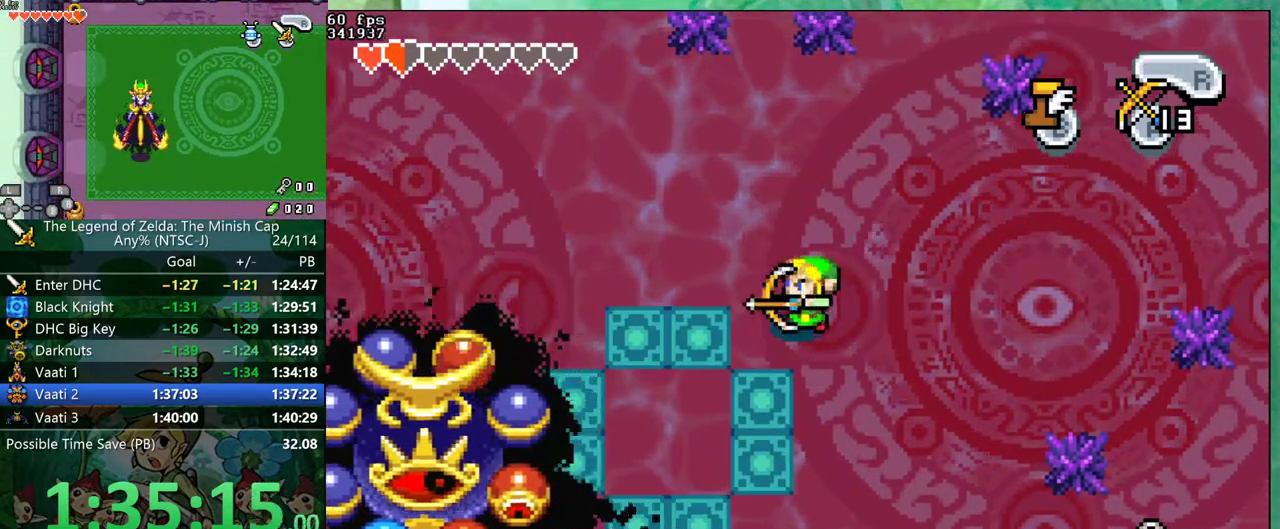
{"buttons": ["DPAD_DOWN", "DPAD_LEFT"], "events": [[167, "B", "down"], [250, "B", "up"], [267, "DPAD_DOWN", "down"]]}
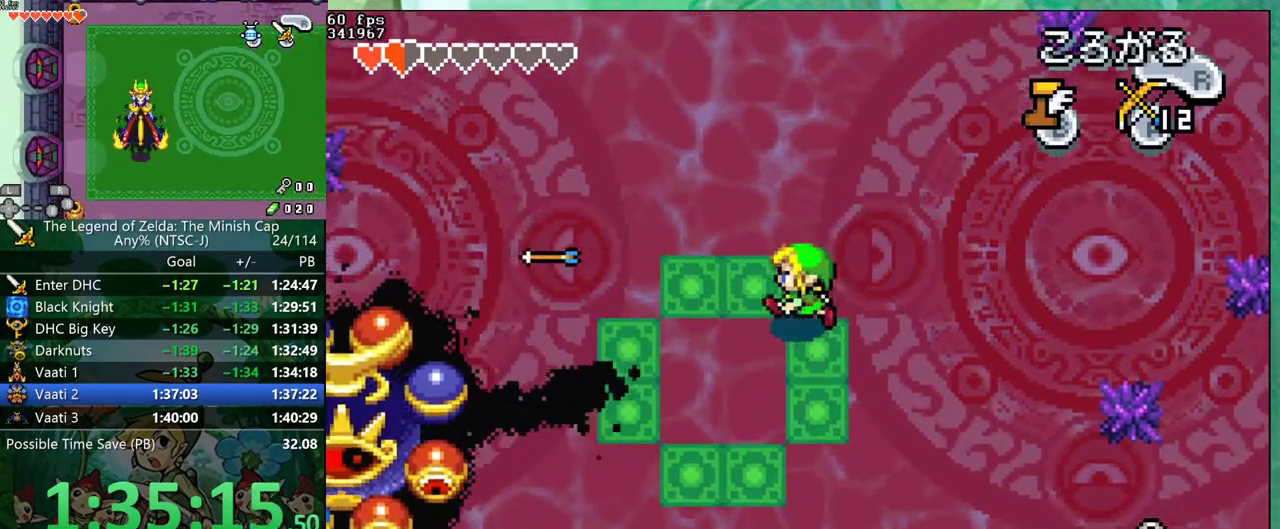
{"buttons": ["DPAD_LEFT"], "events": [[33, "A", "down"], [33, "DPAD_DOWN", "up"], [100, "A", "up"], [400, "B", "down"], [483, "B", "up"]]}
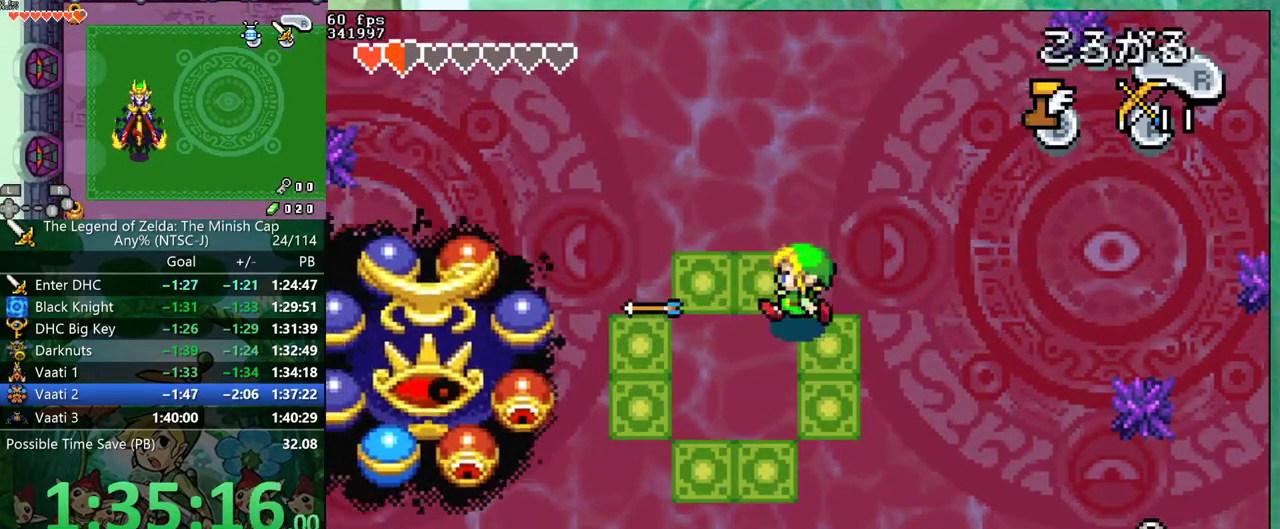
{"buttons": [], "events": [[267, "DPAD_LEFT", "up"]]}
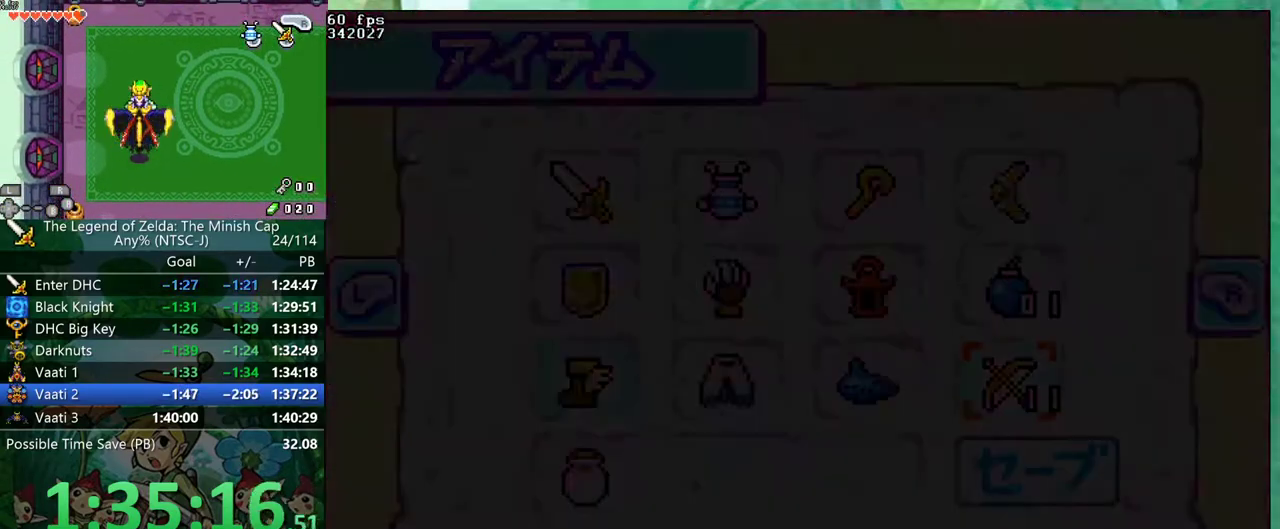
{"buttons": ["DPAD_UP"], "events": [[183, "DPAD_RIGHT", "down"], [267, "DPAD_UP", "down"], [300, "DPAD_RIGHT", "up"], [383, "DPAD_UP", "up"], [433, "DPAD_UP", "down"]]}